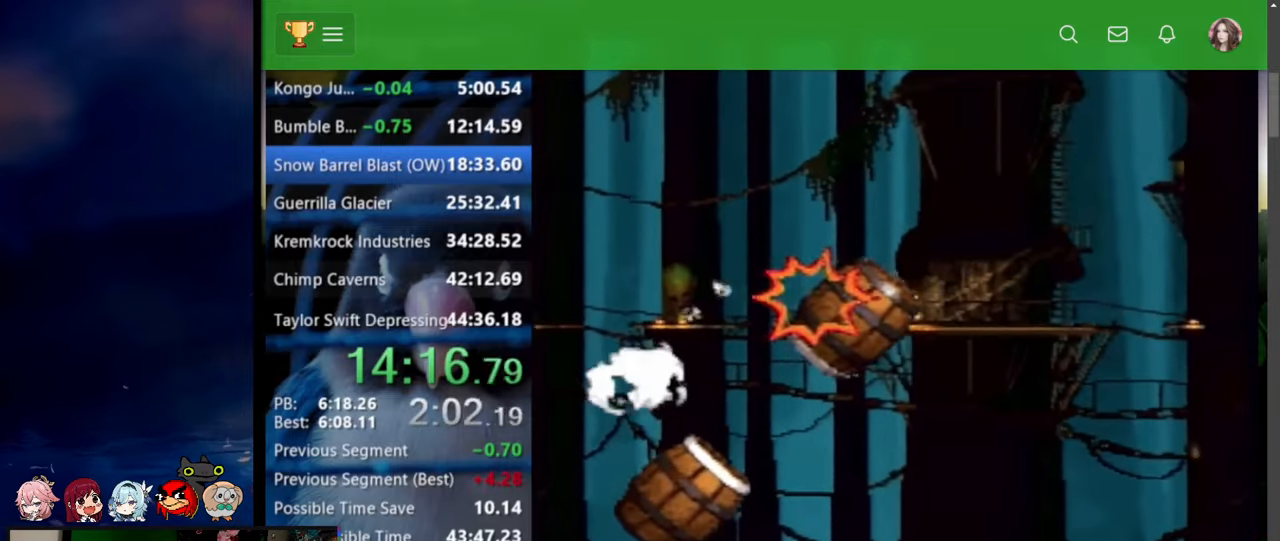
Gameplay with a controller (Nintendo layout); each line is a JSON object with the inputs held at the frame after it. "events" lists button and stick changes between this image and that frame as [ms after this image, input, new state], when the widget could be followed in between. Not read: L3 R3 SELECT.
{"buttons": ["B", "X", "Y", "DPAD_UP", "DPAD_RIGHT"], "events": [[450, "B", "down"], [484, "X", "down"]]}
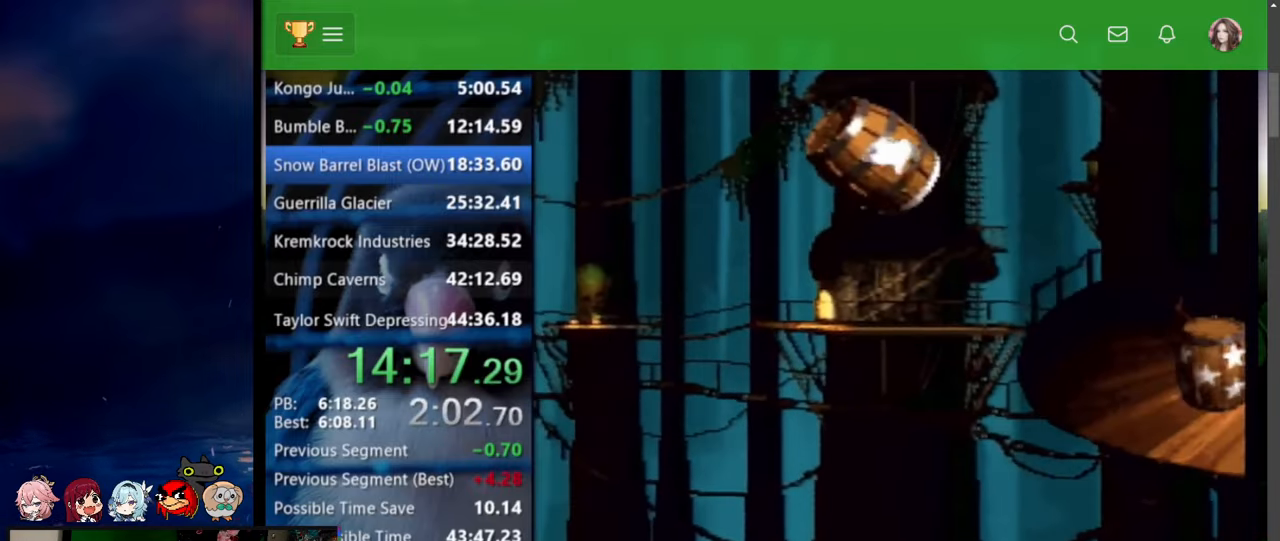
{"buttons": ["B", "X", "Y", "DPAD_UP", "DPAD_RIGHT"], "events": [[17, "X", "up"], [50, "B", "up"], [150, "Y", "up"], [234, "Y", "down"], [467, "B", "down"], [484, "X", "down"]]}
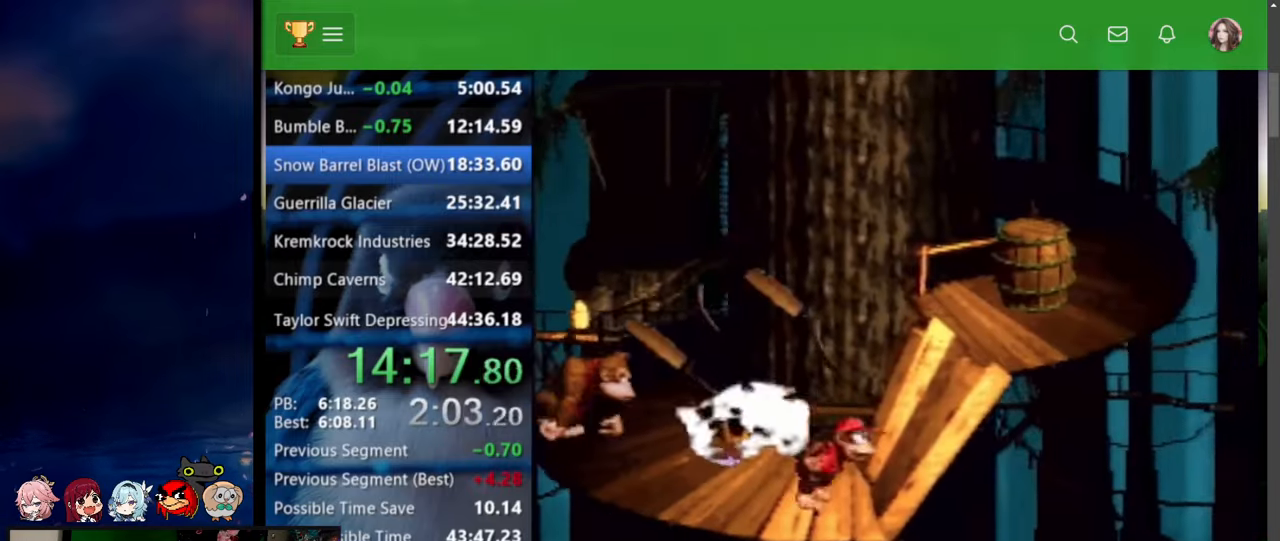
{"buttons": ["Y", "DPAD_UP", "DPAD_RIGHT"], "events": [[300, "B", "up"], [300, "X", "up"], [450, "Y", "up"], [500, "Y", "down"]]}
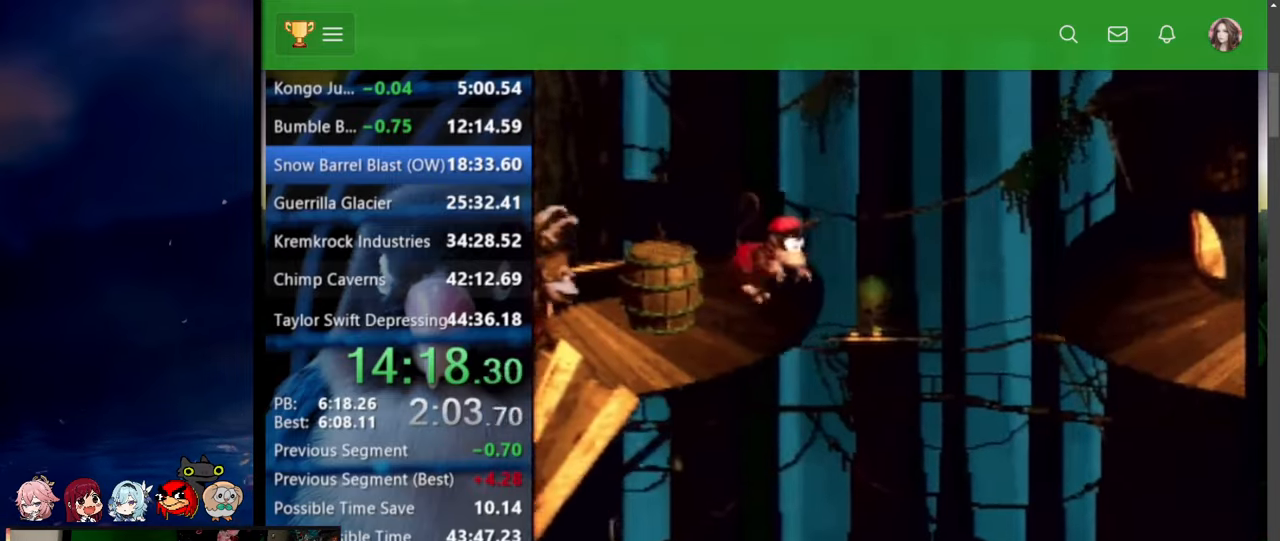
{"buttons": ["Y", "DPAD_UP", "DPAD_RIGHT"], "events": [[217, "B", "down"], [234, "X", "down"], [317, "B", "up"], [317, "X", "up"]]}
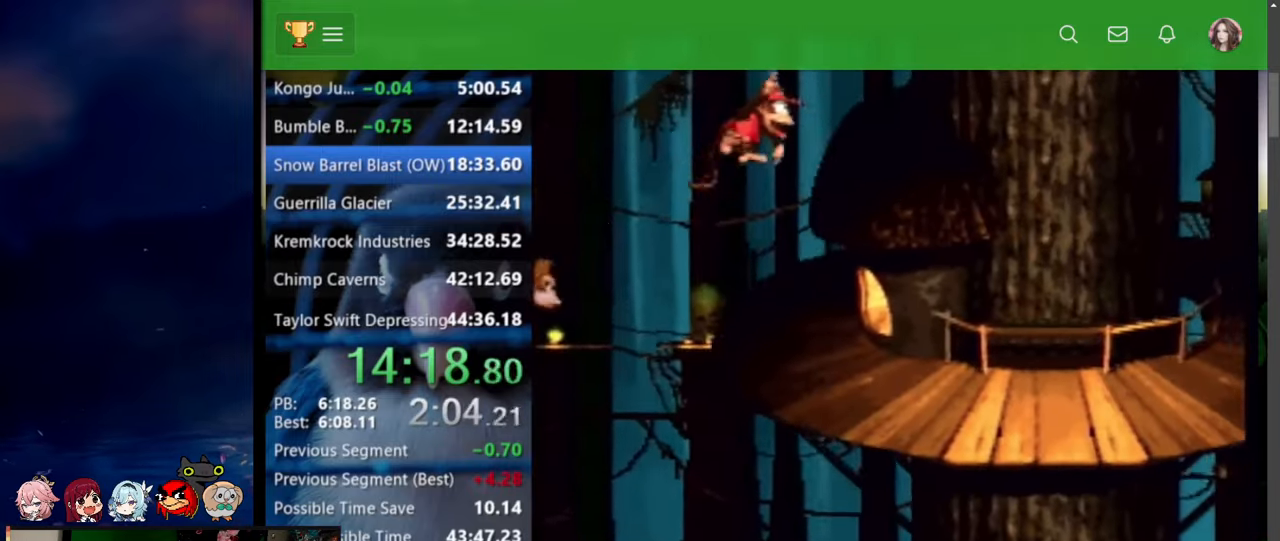
{"buttons": ["Y", "DPAD_UP", "DPAD_RIGHT"], "events": [[417, "Y", "up"], [467, "Y", "down"]]}
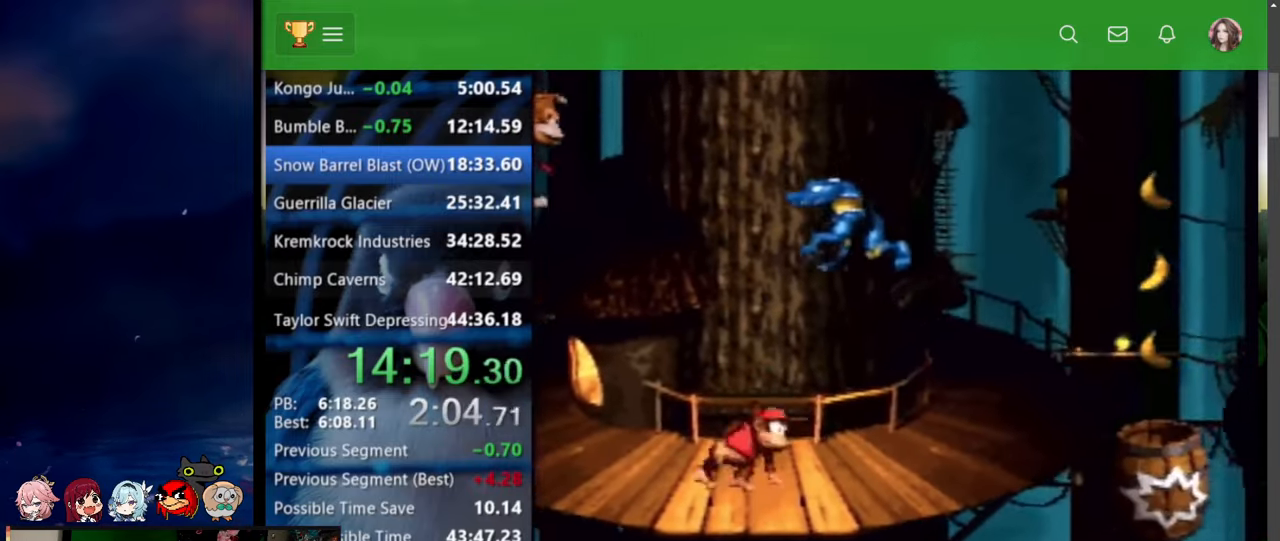
{"buttons": ["Y", "DPAD_UP", "DPAD_RIGHT"], "events": [[100, "Y", "up"], [467, "Y", "down"]]}
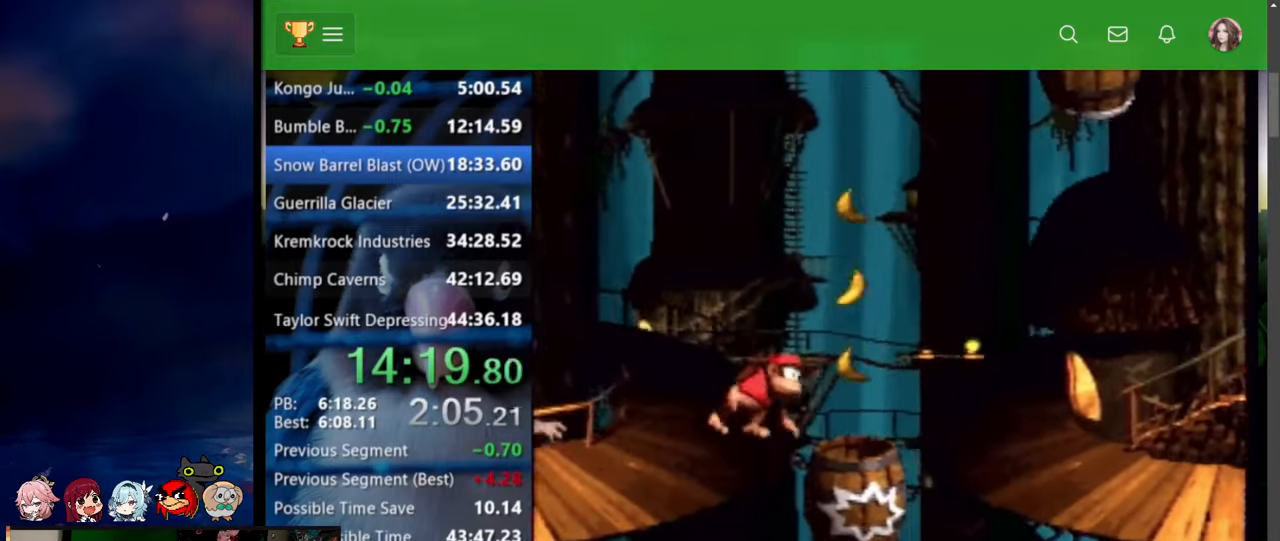
{"buttons": ["Y", "DPAD_UP", "DPAD_RIGHT"], "events": []}
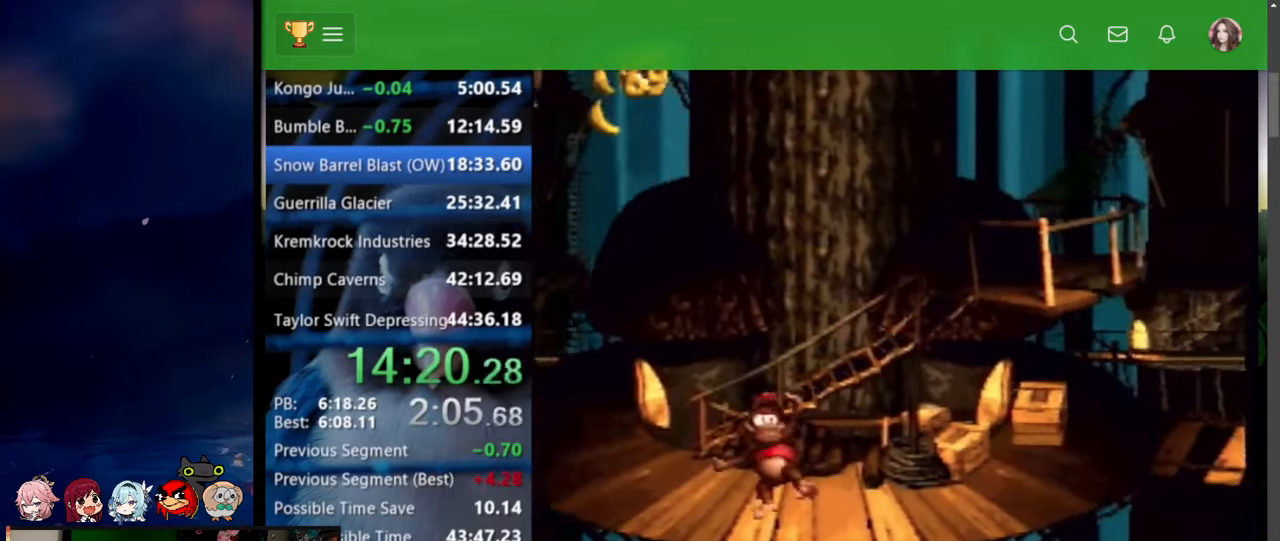
{"buttons": ["Y", "DPAD_RIGHT"], "events": [[84, "Y", "up"], [117, "DPAD_UP", "up"], [150, "Y", "down"], [317, "B", "down"], [334, "X", "down"], [467, "B", "up"], [467, "X", "up"]]}
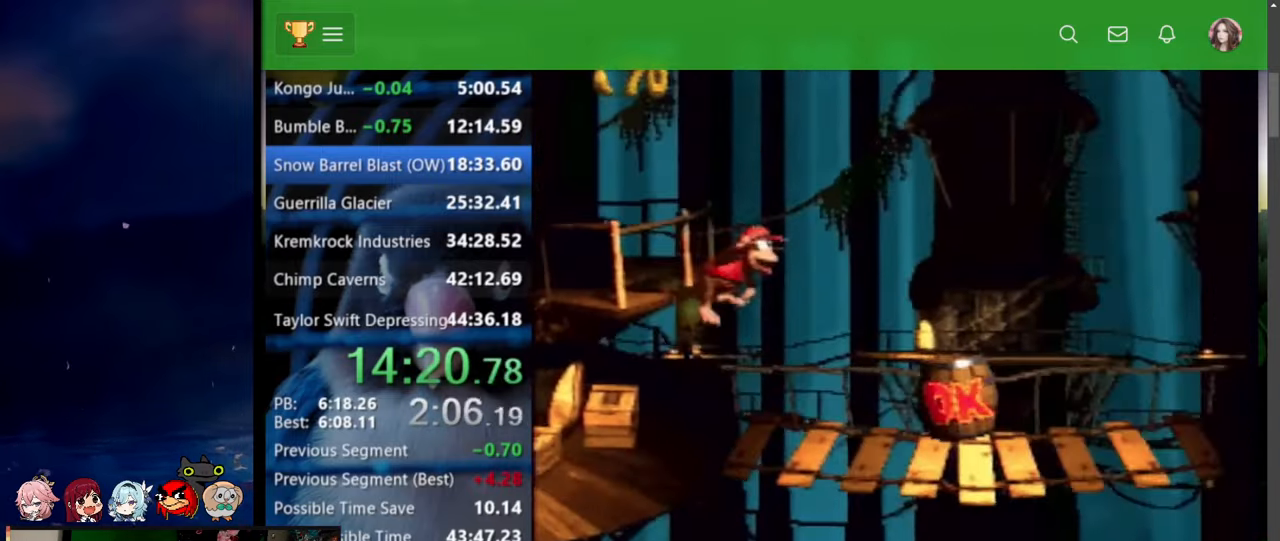
{"buttons": ["Y", "DPAD_RIGHT"], "events": [[434, "Y", "up"], [484, "Y", "down"]]}
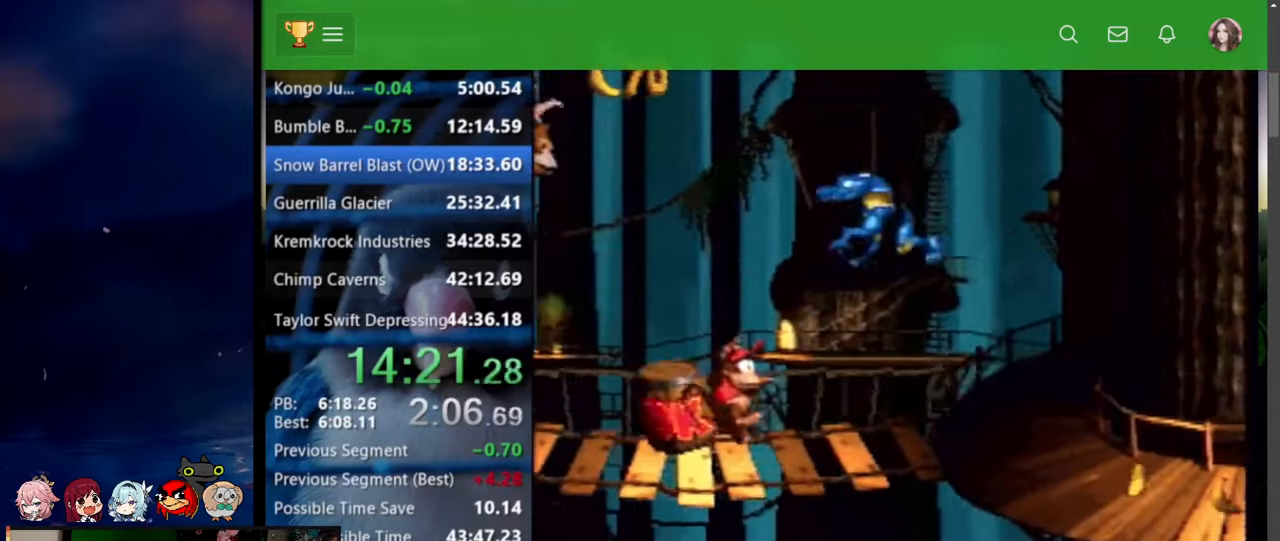
{"buttons": ["Y", "DPAD_RIGHT"], "events": [[67, "Y", "up"], [450, "Y", "down"]]}
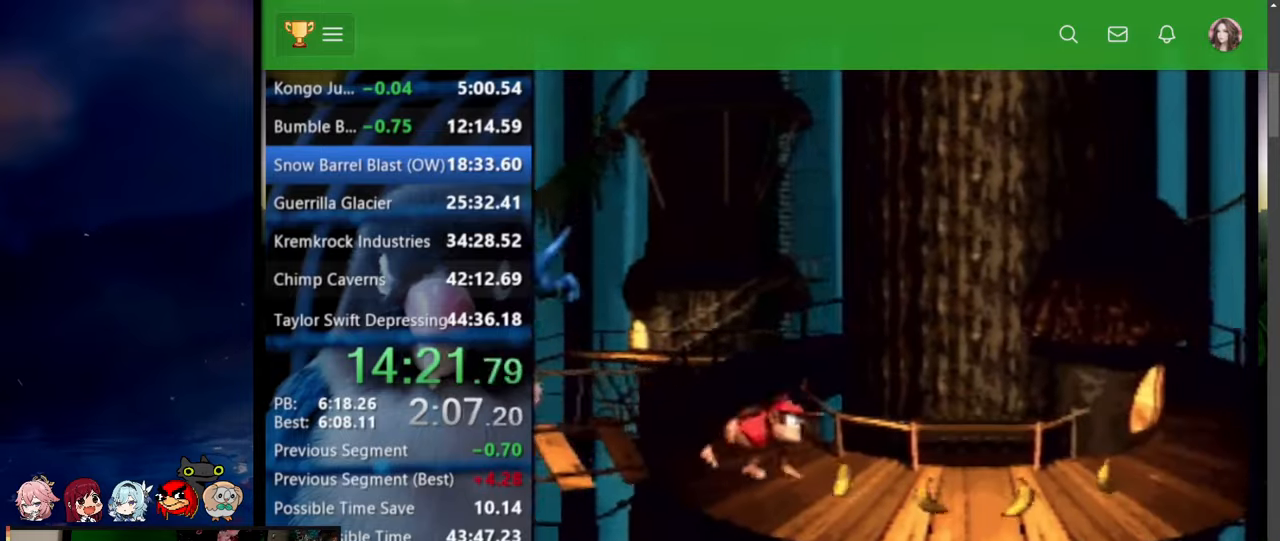
{"buttons": ["B", "X", "Y", "DPAD_UP", "DPAD_RIGHT"], "events": [[250, "DPAD_UP", "down"], [417, "B", "down"], [417, "X", "down"]]}
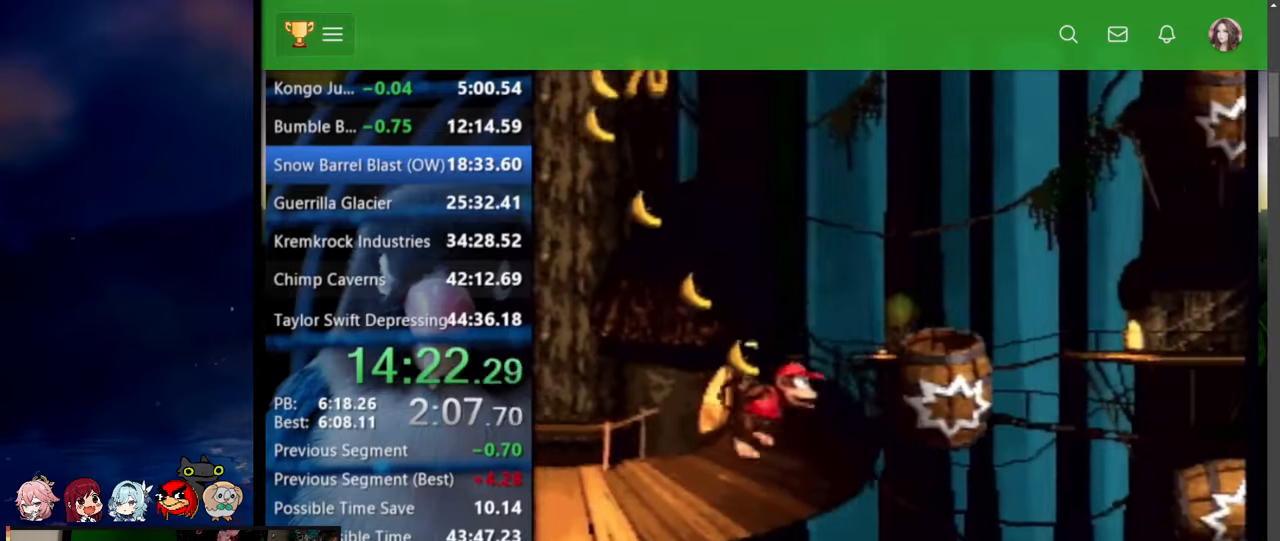
{"buttons": ["Y", "DPAD_UP", "DPAD_RIGHT"], "events": [[84, "X", "up"], [100, "B", "up"]]}
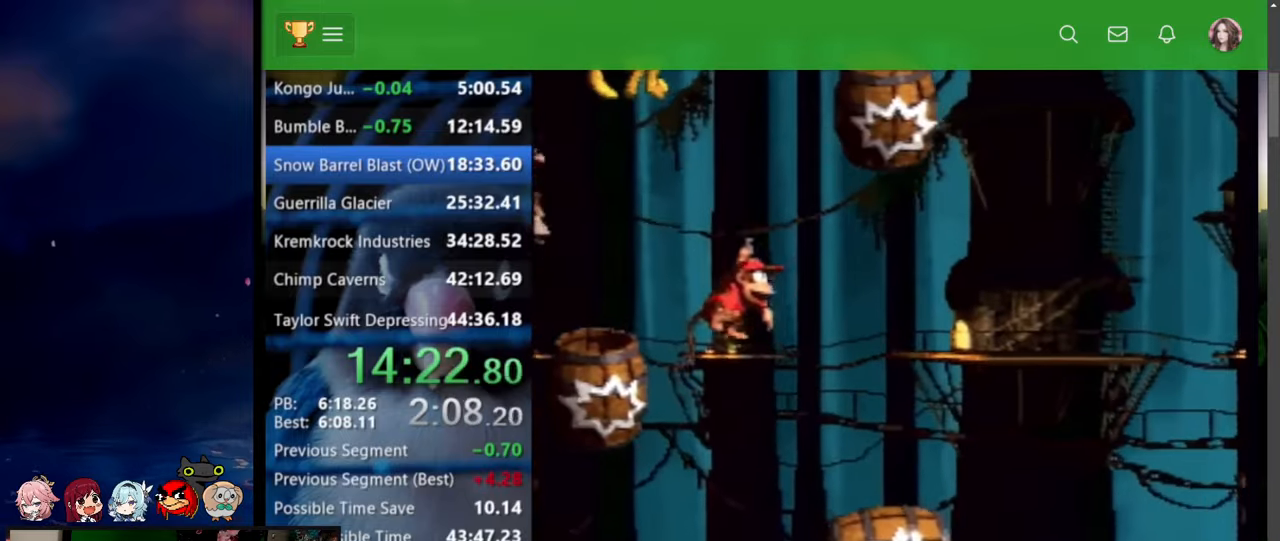
{"buttons": ["Y", "DPAD_UP", "DPAD_RIGHT"], "events": []}
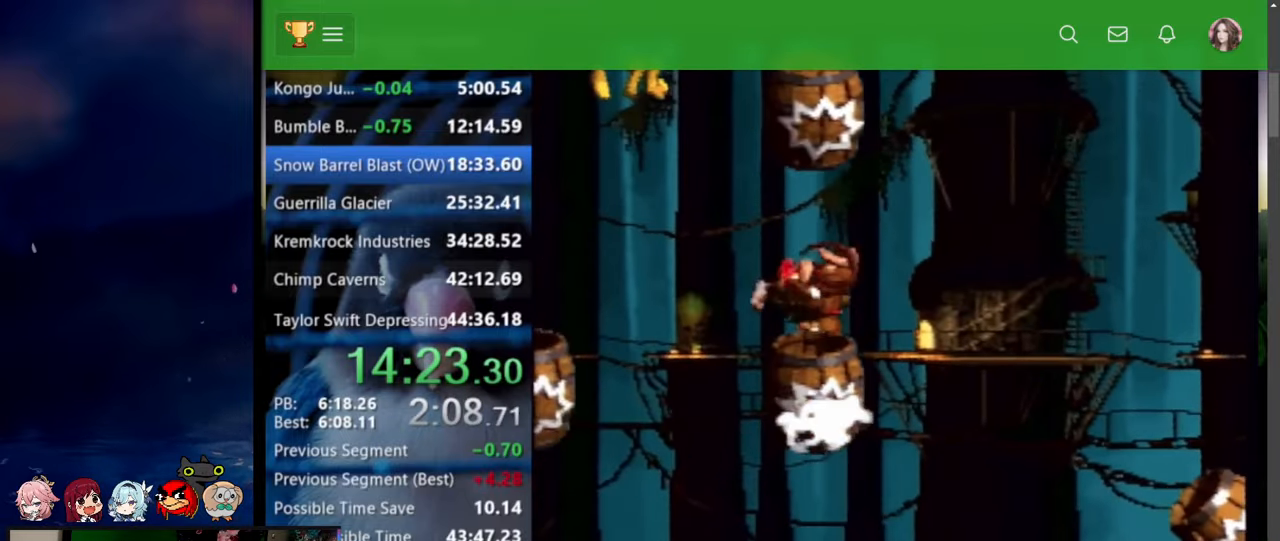
{"buttons": ["Y", "DPAD_RIGHT"], "events": [[50, "DPAD_UP", "up"]]}
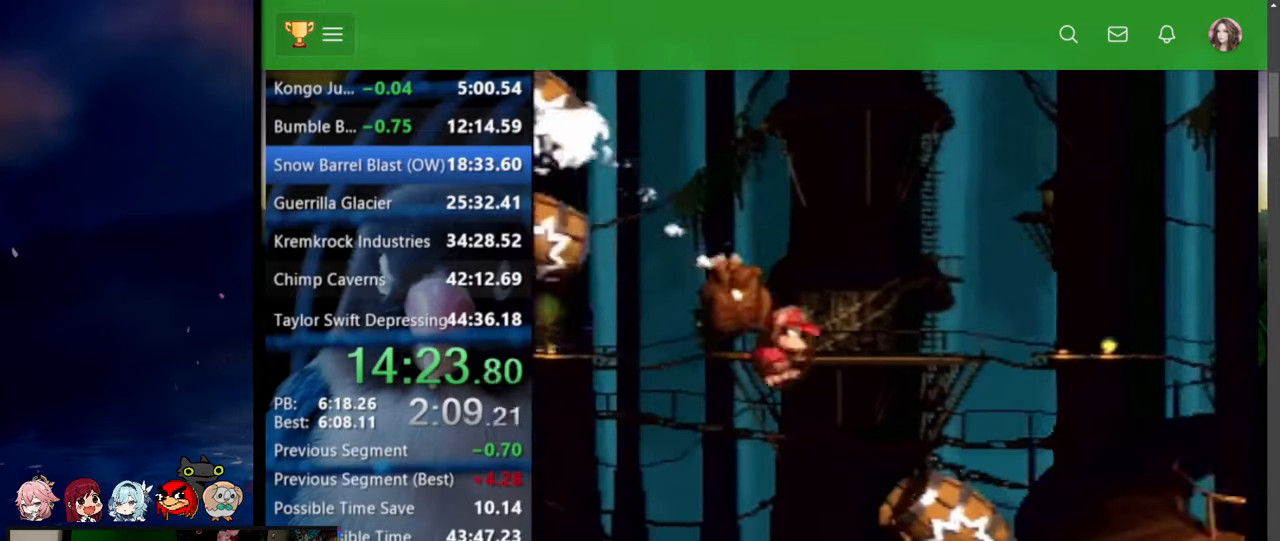
{"buttons": ["Y", "DPAD_RIGHT"], "events": []}
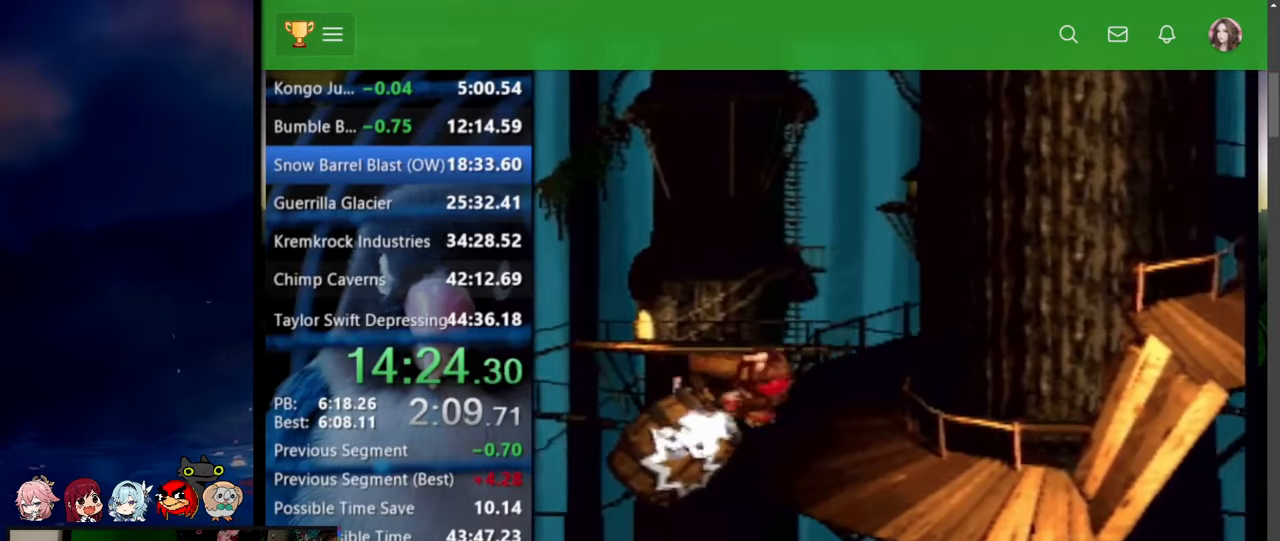
{"buttons": ["Y", "DPAD_RIGHT"], "events": [[284, "B", "down"], [317, "X", "down"], [417, "B", "up"], [417, "X", "up"]]}
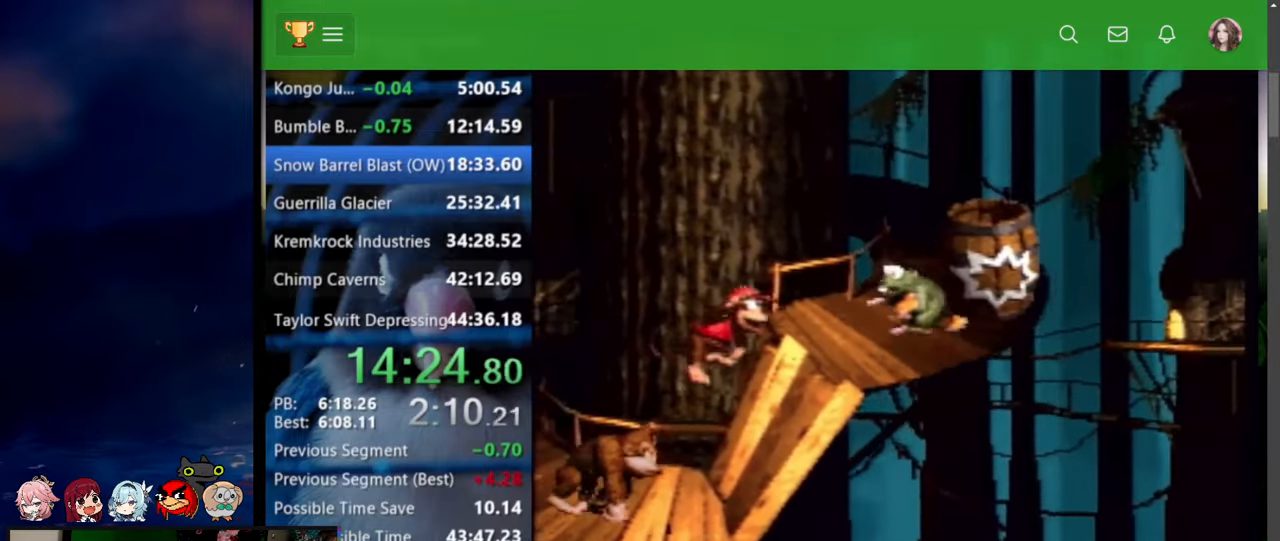
{"buttons": ["Y", "DPAD_UP", "DPAD_RIGHT"], "events": [[200, "DPAD_UP", "down"]]}
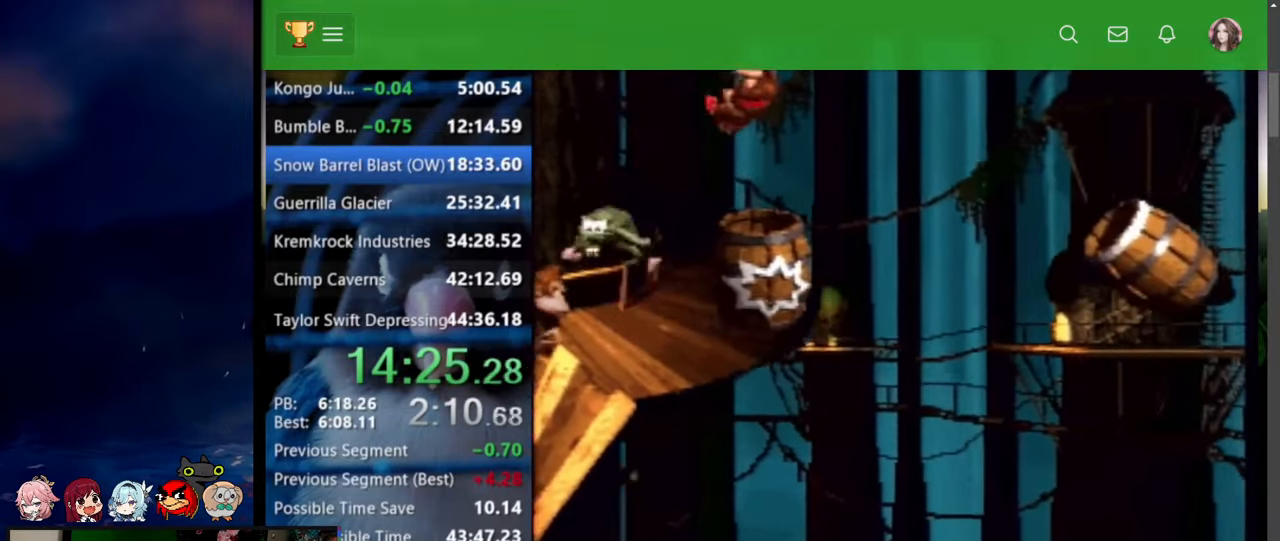
{"buttons": ["Y", "DPAD_UP", "DPAD_RIGHT"], "events": [[34, "DPAD_UP", "up"], [100, "DPAD_UP", "down"], [117, "DPAD_RIGHT", "up"], [134, "DPAD_LEFT", "down"], [217, "Y", "up"], [284, "Y", "down"], [300, "DPAD_LEFT", "up"], [300, "DPAD_RIGHT", "down"], [317, "DPAD_UP", "up"], [367, "DPAD_UP", "down"]]}
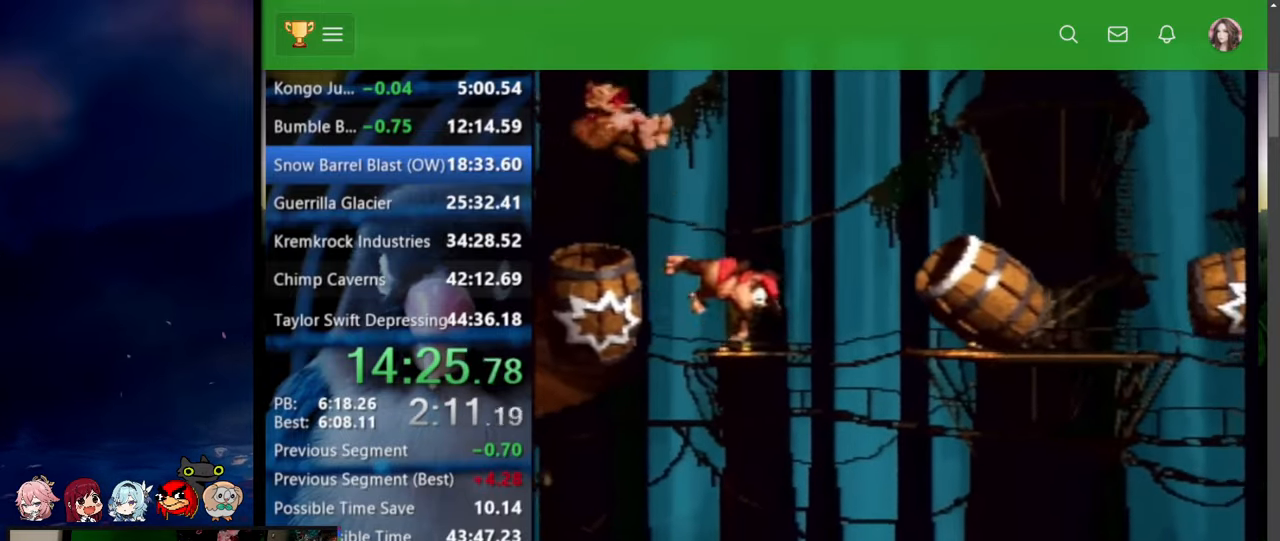
{"buttons": ["B", "Y", "DPAD_UP", "DPAD_RIGHT"], "events": [[500, "B", "down"]]}
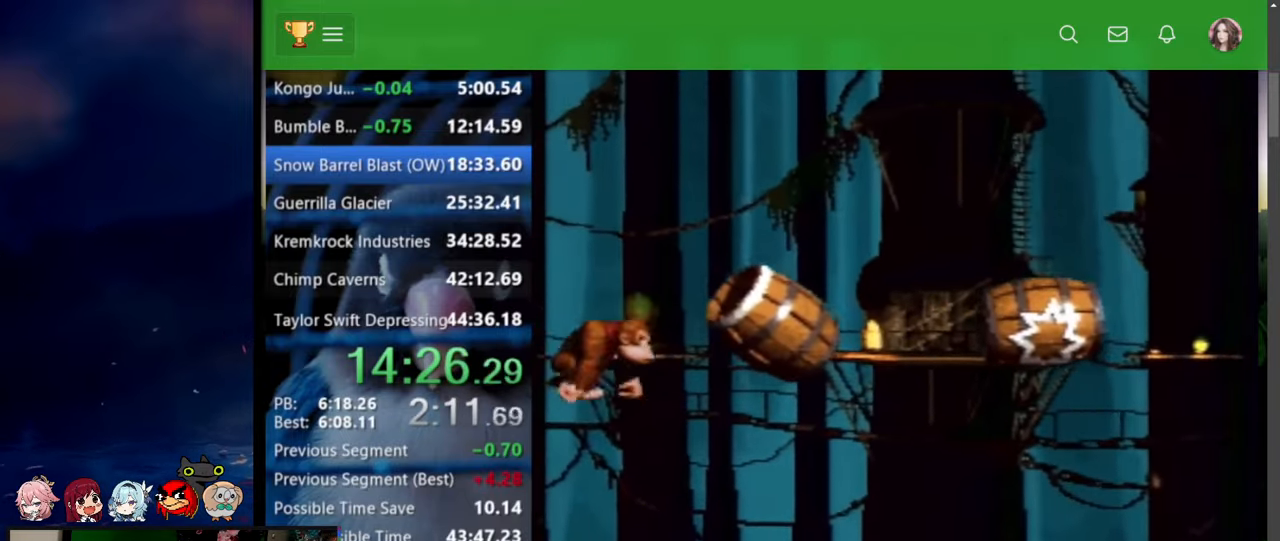
{"buttons": ["DPAD_UP", "DPAD_RIGHT"], "events": [[17, "X", "down"], [434, "X", "up"], [467, "B", "up"], [484, "Y", "up"]]}
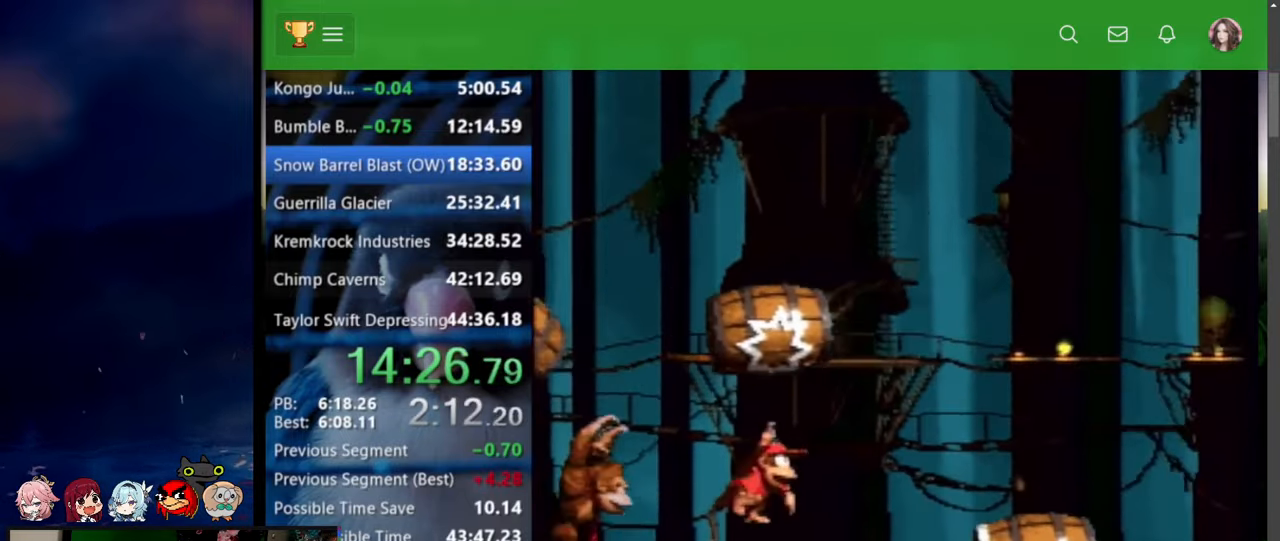
{"buttons": ["START"], "events": [[17, "DPAD_UP", "up"], [67, "DPAD_RIGHT", "up"], [350, "START", "down"]]}
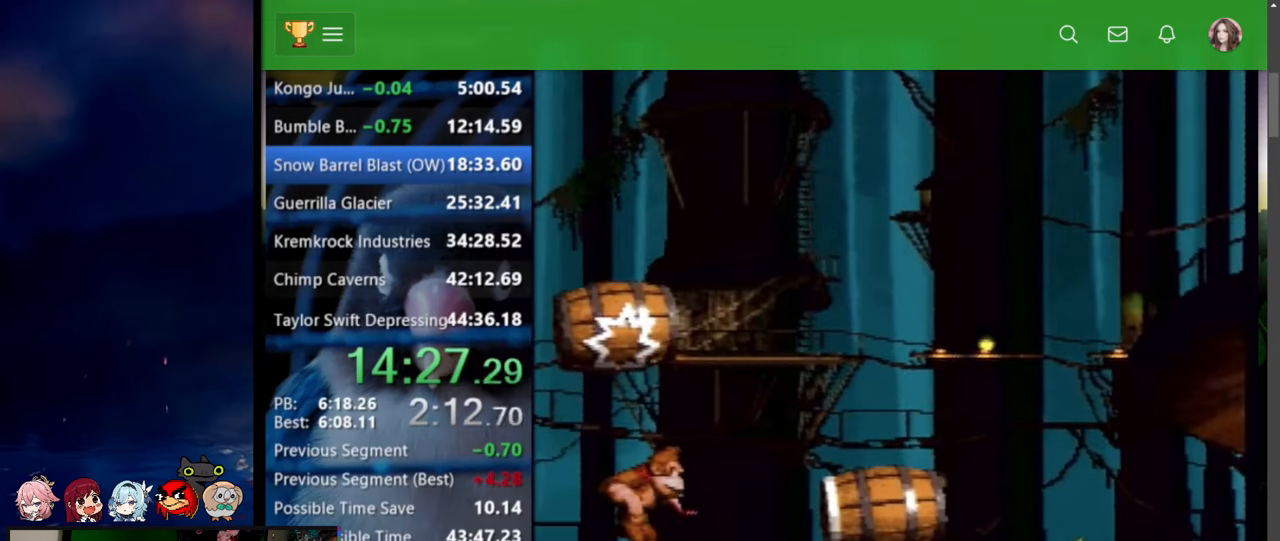
{"buttons": ["START"], "events": [[50, "START", "up"], [467, "START", "down"]]}
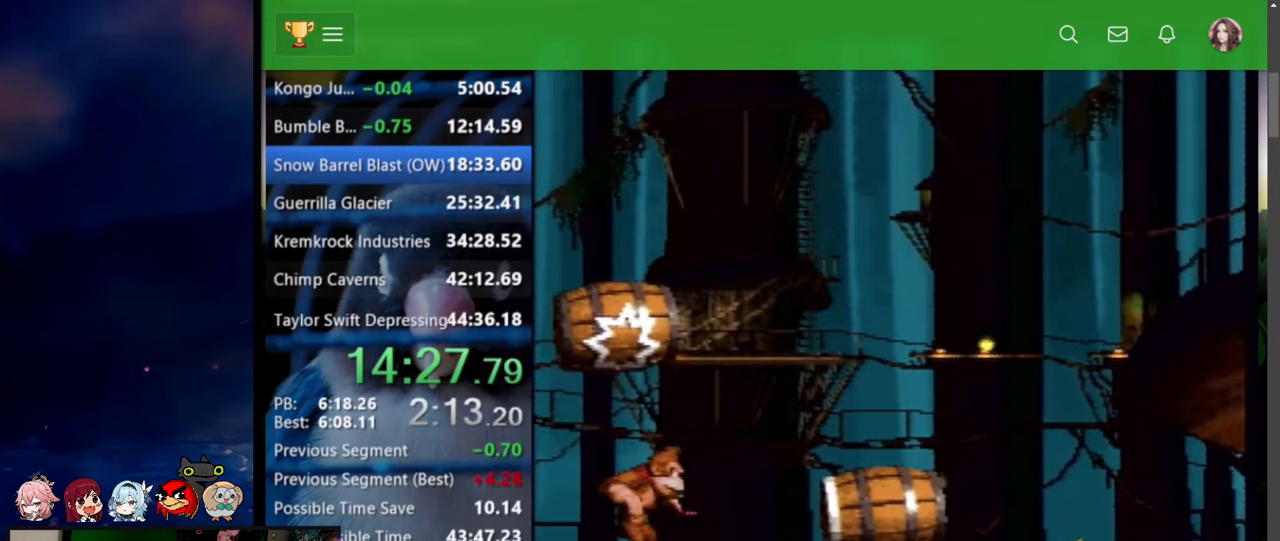
{"buttons": [], "events": [[67, "START", "up"]]}
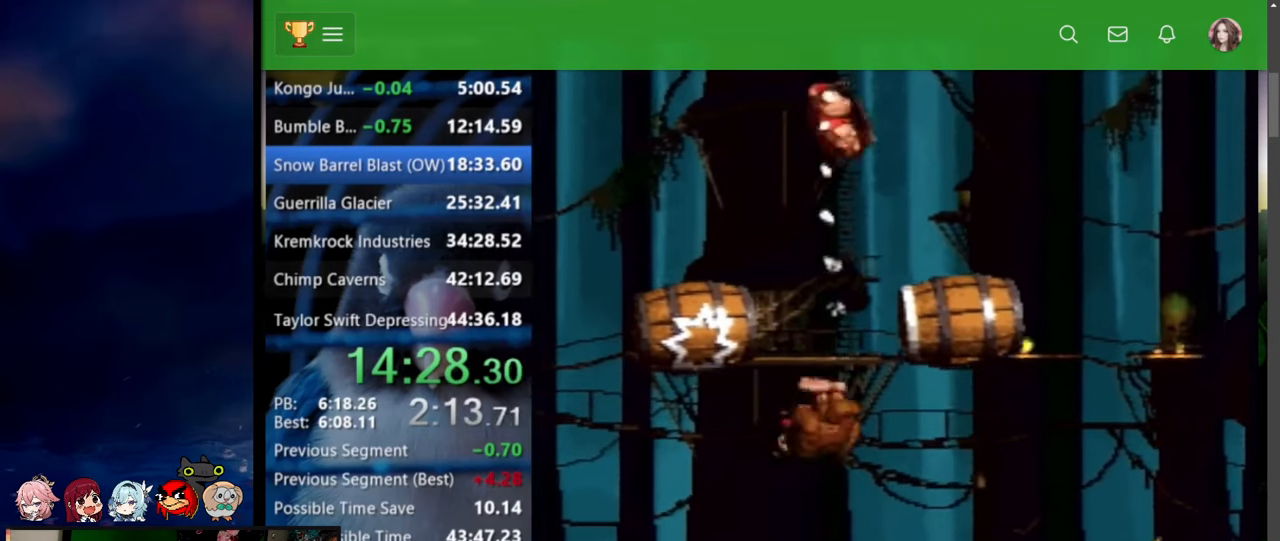
{"buttons": [], "events": []}
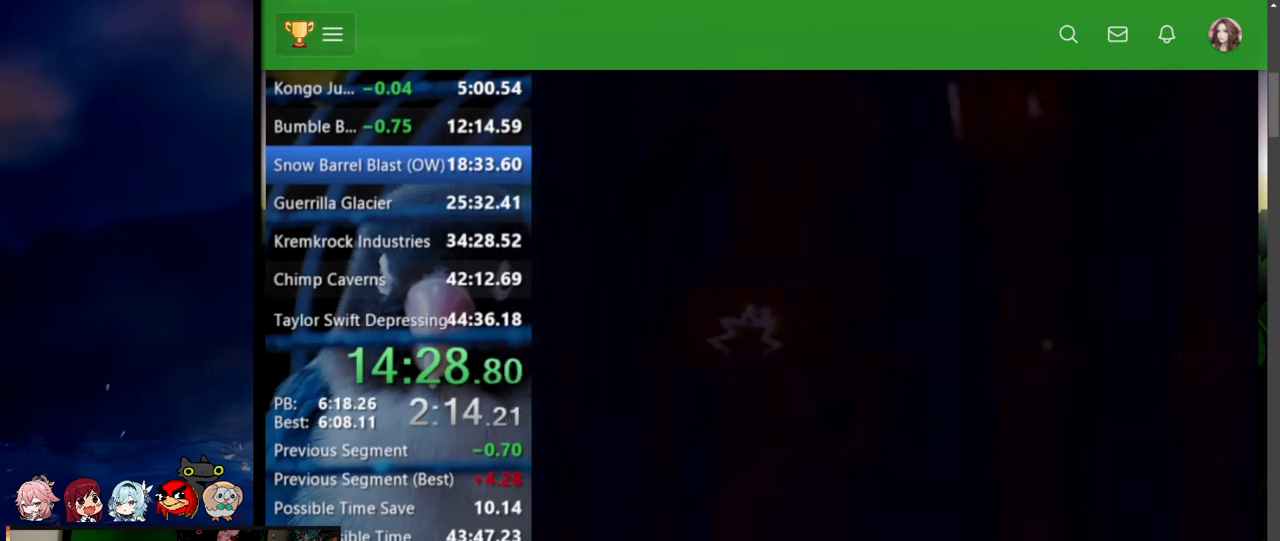
{"buttons": [], "events": [[284, "START", "down"], [450, "START", "up"]]}
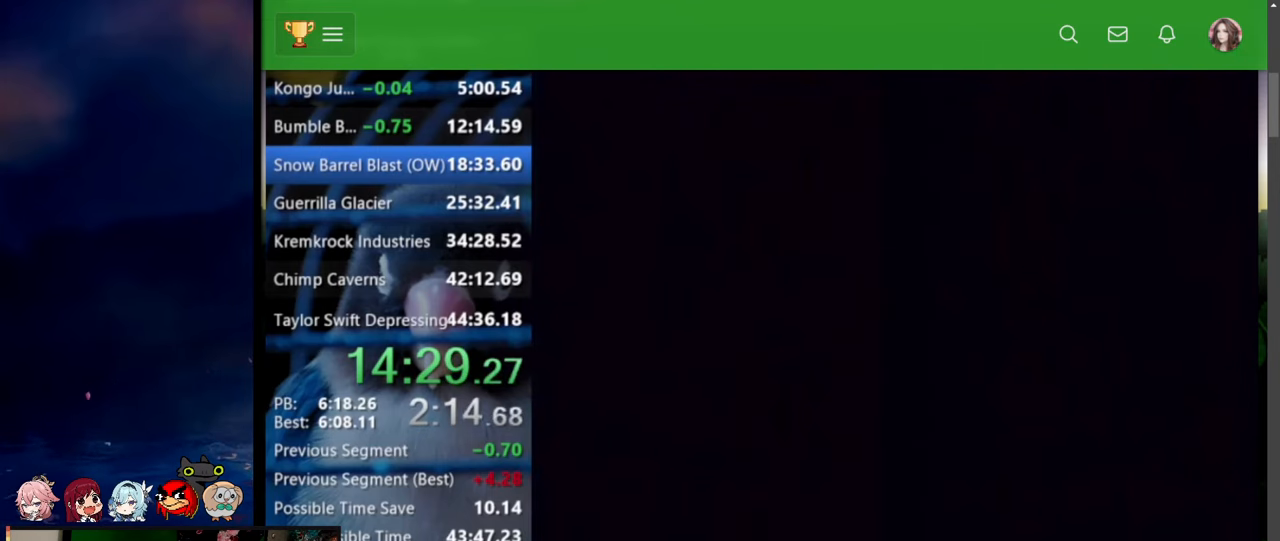
{"buttons": [], "events": [[84, "START", "down"], [234, "START", "up"], [350, "START", "down"], [484, "START", "up"]]}
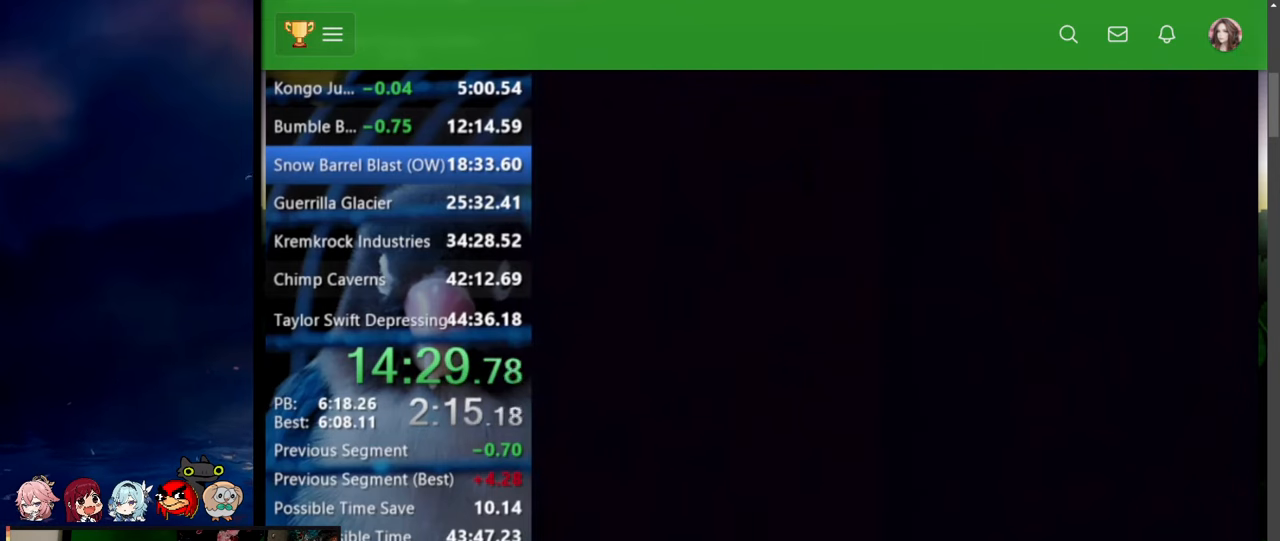
{"buttons": [], "events": [[150, "START", "down"], [284, "START", "up"], [384, "START", "down"], [467, "START", "up"]]}